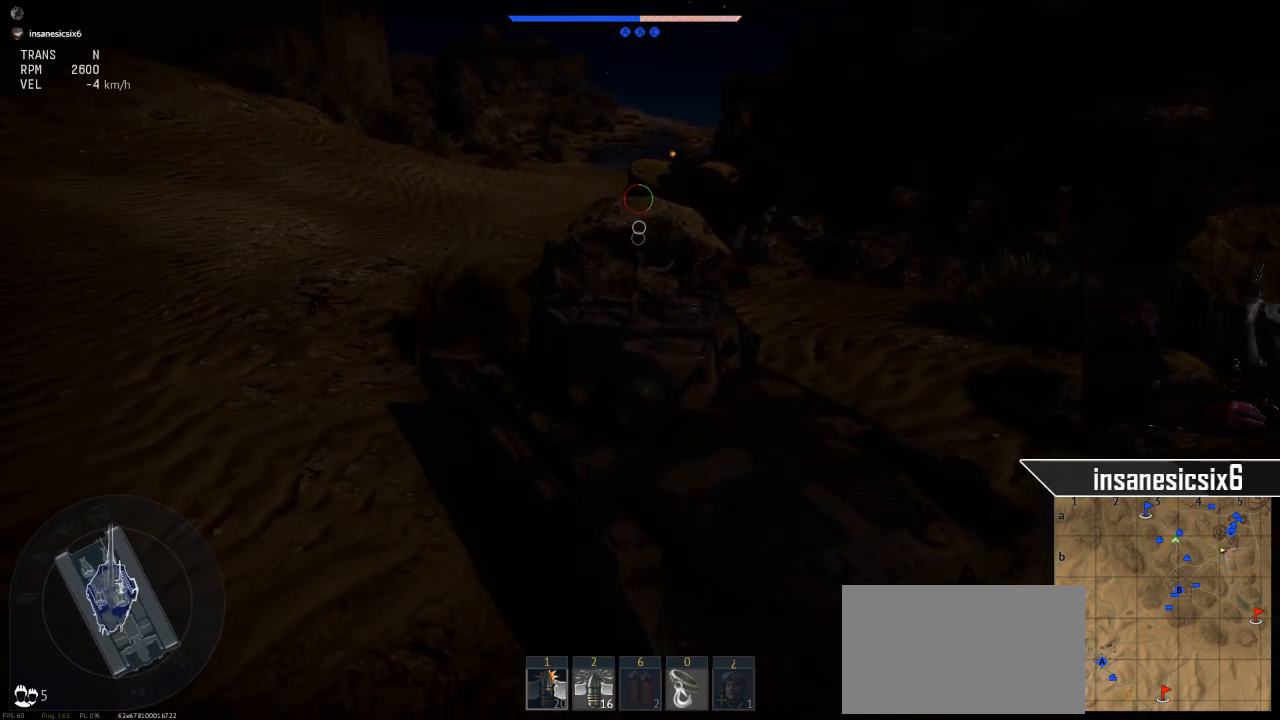
Gameplay with keyboard and mouse; each line is a JSON object with the keys and mouse buttons held at the frame after it. "events" lists presses ("down") and releases ("up") of "1", "2", "3", "4", "5", "a", "alt", "c", "caps_lock", "ctrl", "d", "e", "f", "g", "q", "r", "s", "shift", "space", "t", "tab", "v", "w", "x", "z", "mouse_left", "mouse_wheel" and "mouse_right" between this image and that frame as [ms after this image, input, new state], when the widget could be followed in between. "mouse_left", "mouse_wheel", "mouse_right" = the "left", "wheel", "right" buttons of the "mouse" list. No other keys are recorded. "wheel" means that the mouse wheel is clicked or scrolled. "mouse_move" is the direction in which the mouse moves at that frame (one of eight, or "still"), when it could be read.
{"keys": ["w"], "mouse": [], "mouse_move": "right", "events": [[50, "s", "down"], [183, "s", "up"], [467, "w", "down"]]}
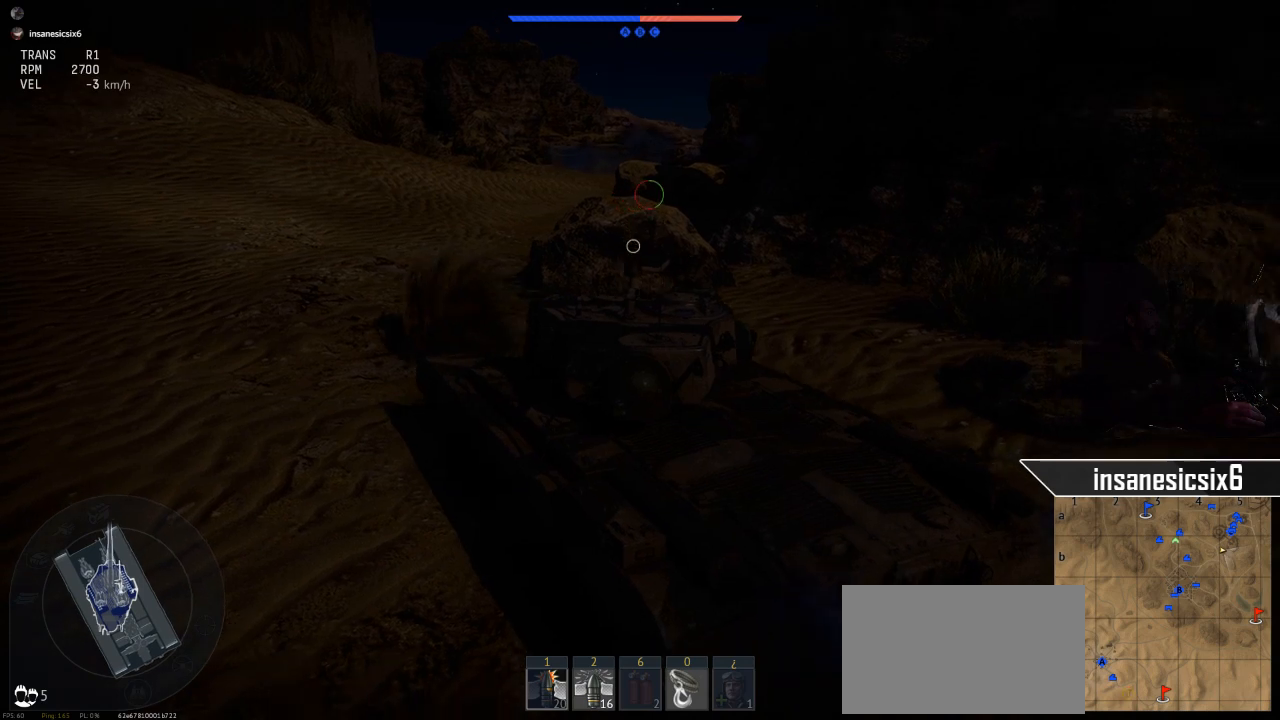
{"keys": ["w"], "mouse": [], "mouse_move": "still", "events": []}
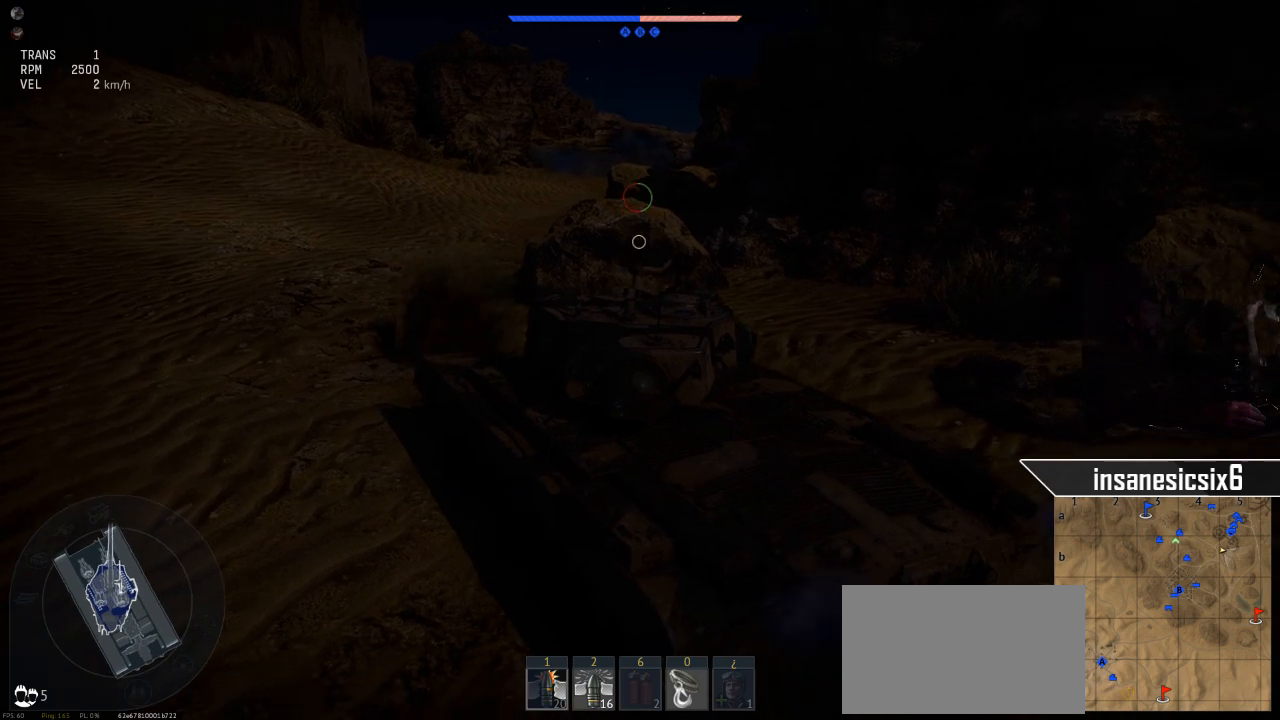
{"keys": ["w"], "mouse": [], "mouse_move": "still", "events": [[167, "shift", "down"], [300, "shift", "up"], [350, "mouse_right", "down"], [500, "mouse_right", "up"]]}
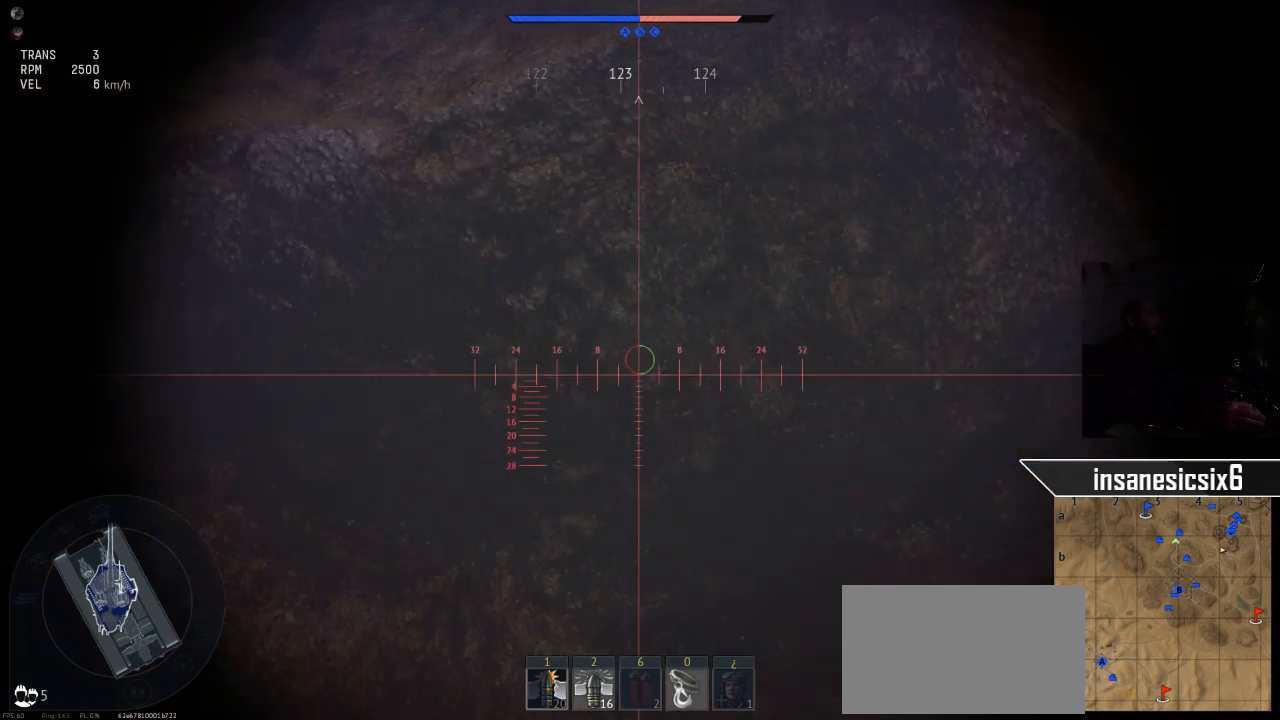
{"keys": ["w"], "mouse": [], "mouse_move": "still", "events": []}
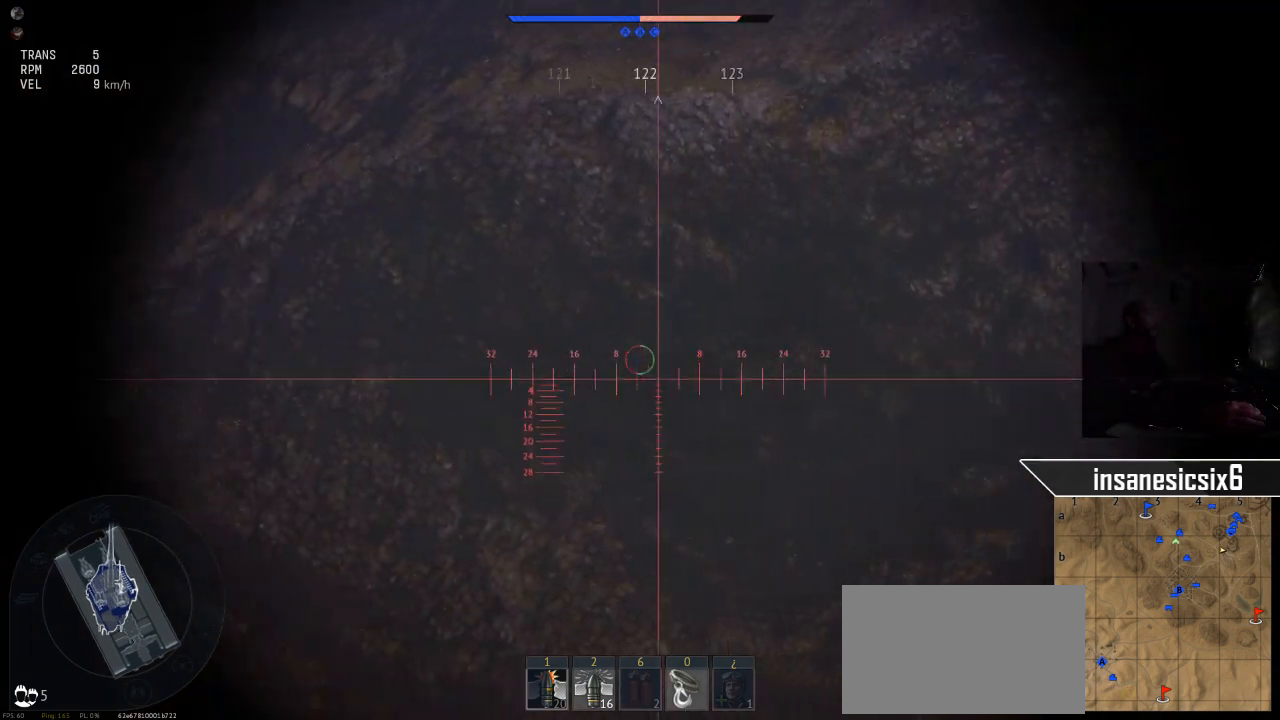
{"keys": ["w"], "mouse": [], "mouse_move": "still", "events": []}
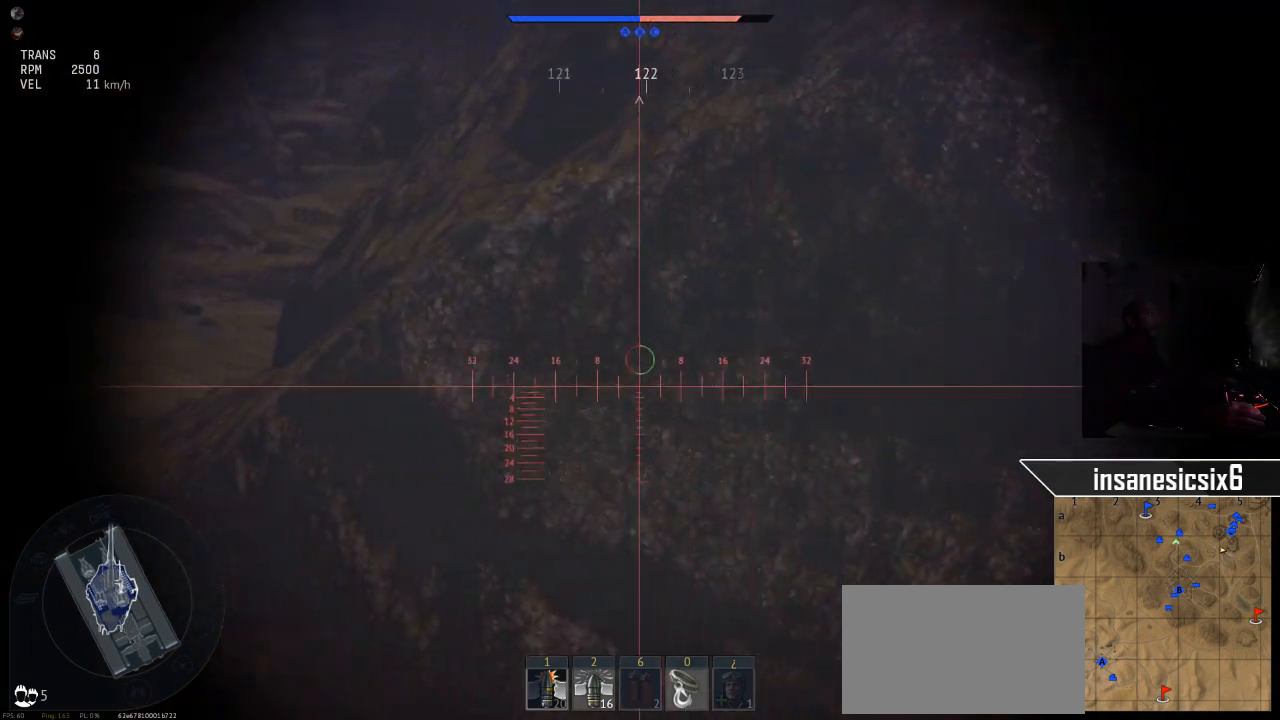
{"keys": ["d"], "mouse": [], "mouse_move": "still", "events": [[67, "w", "up"], [301, "d", "down"]]}
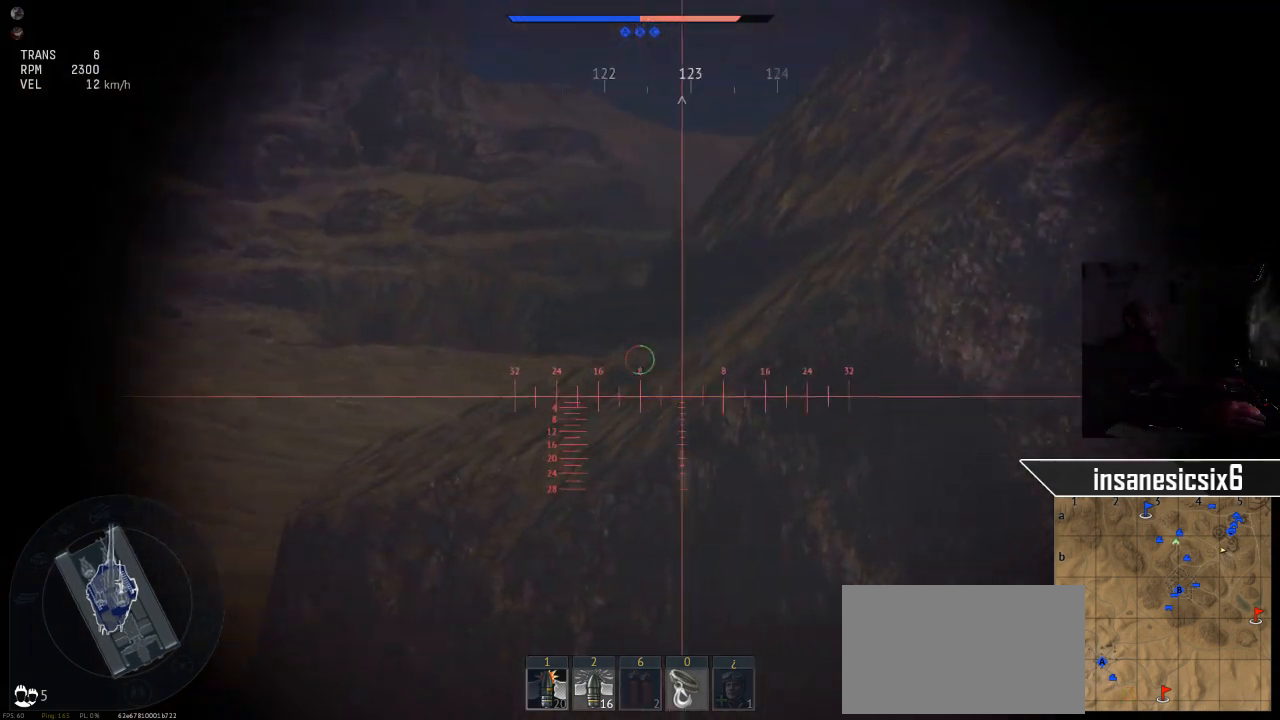
{"keys": ["s"], "mouse": [], "mouse_move": "still", "events": [[83, "d", "up"], [183, "s", "down"]]}
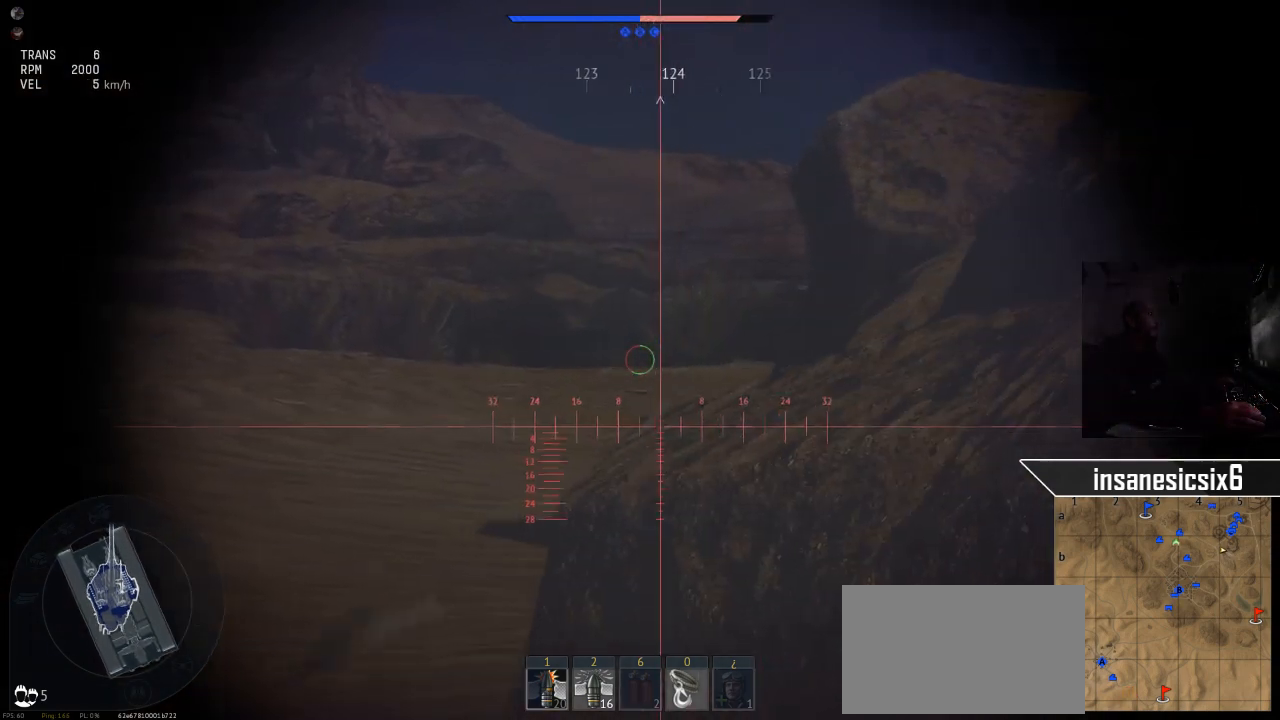
{"keys": [], "mouse": [], "mouse_move": "still", "events": [[201, "s", "up"]]}
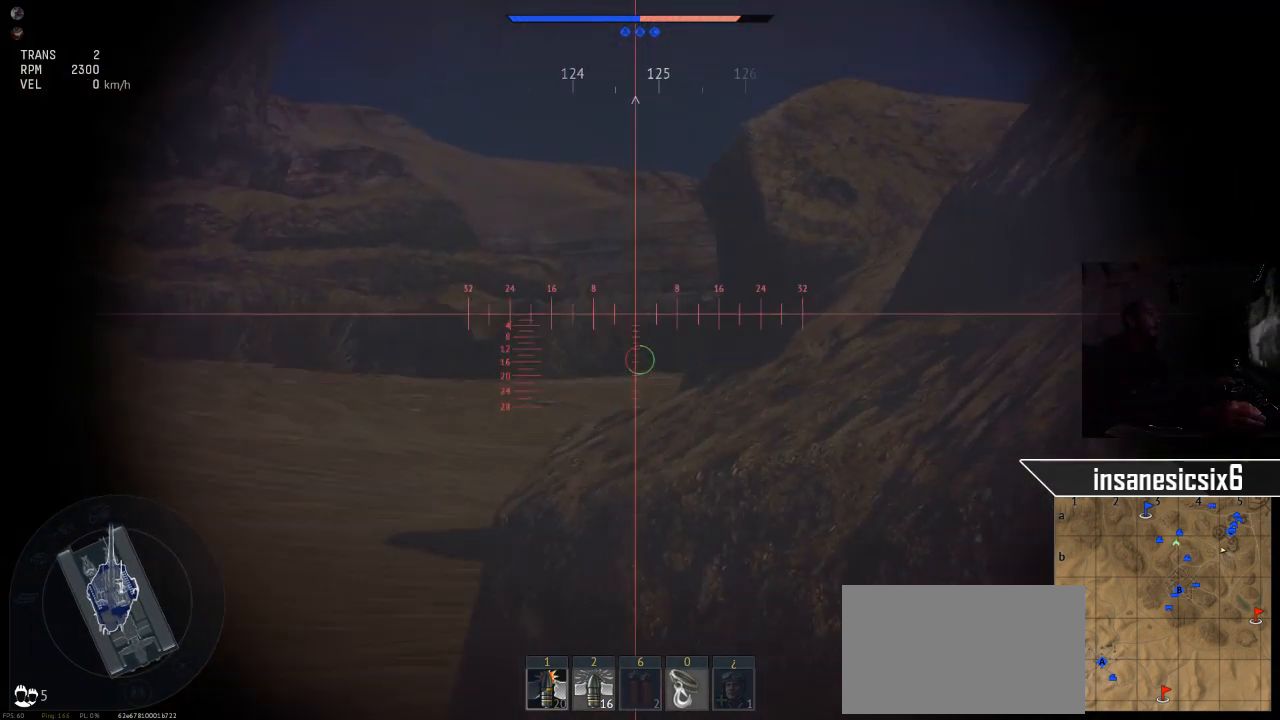
{"keys": ["w"], "mouse": [], "mouse_move": "still", "events": [[250, "w", "down"]]}
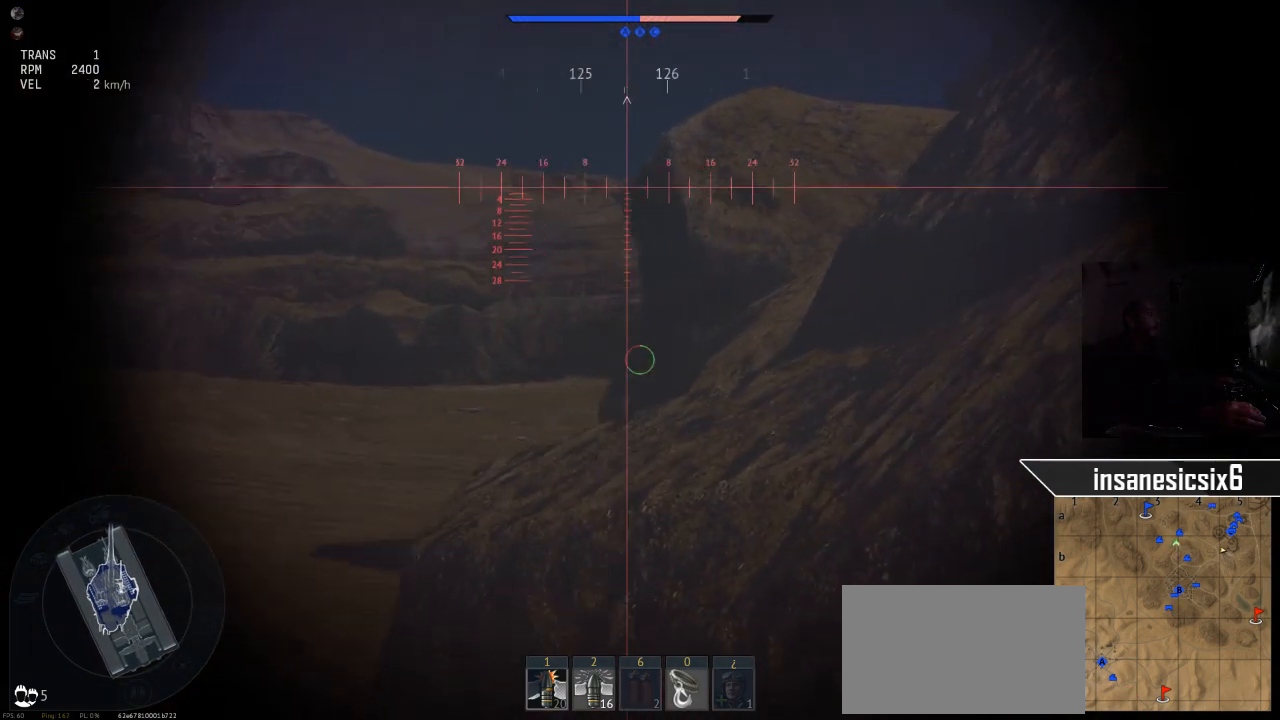
{"keys": [], "mouse": [], "mouse_move": "still", "events": [[418, "w", "up"]]}
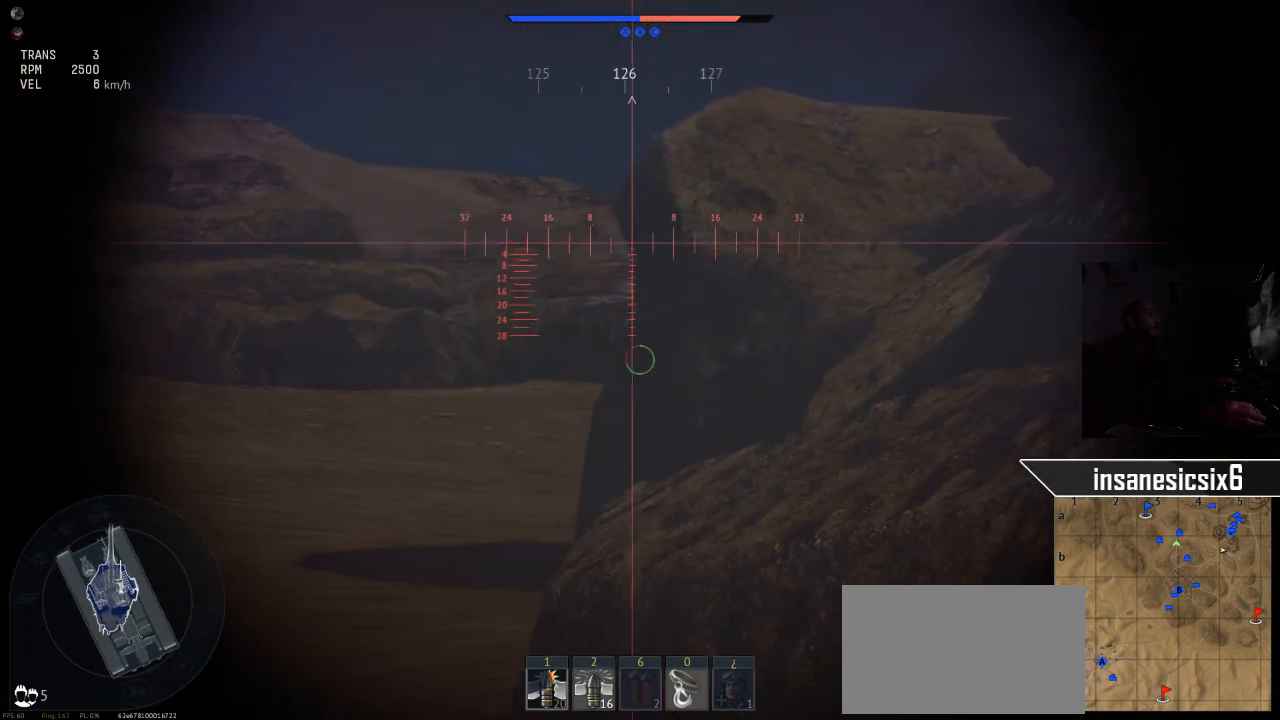
{"keys": [], "mouse": [], "mouse_move": "still", "events": []}
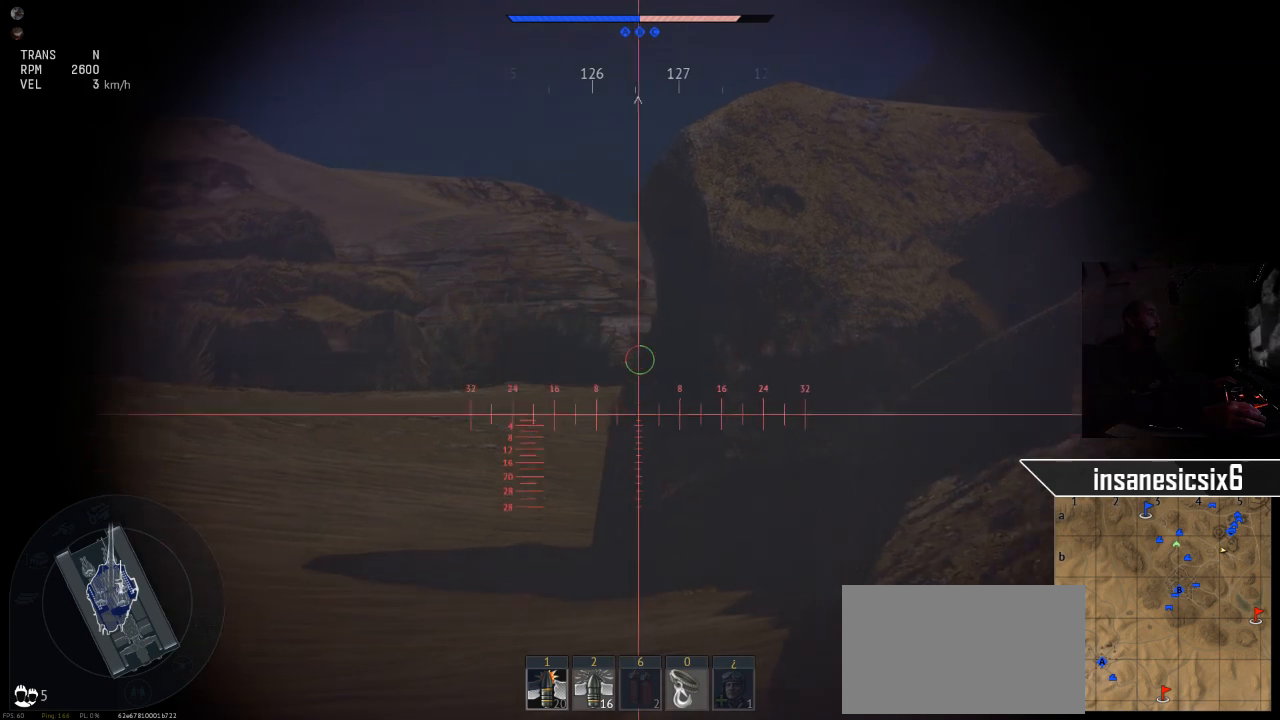
{"keys": ["w"], "mouse": [], "mouse_move": "still", "events": [[401, "w", "down"]]}
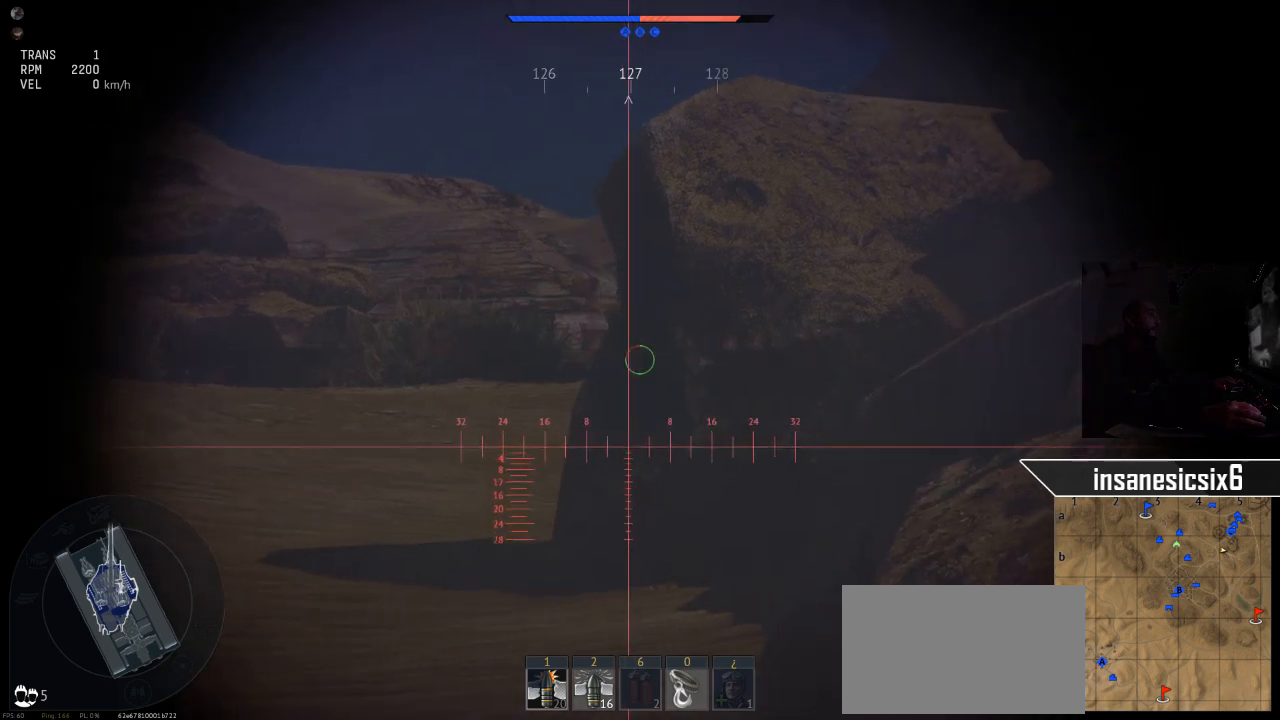
{"keys": [], "mouse": [], "mouse_move": "still", "events": [[150, "w", "up"], [284, "w", "down"], [434, "w", "up"]]}
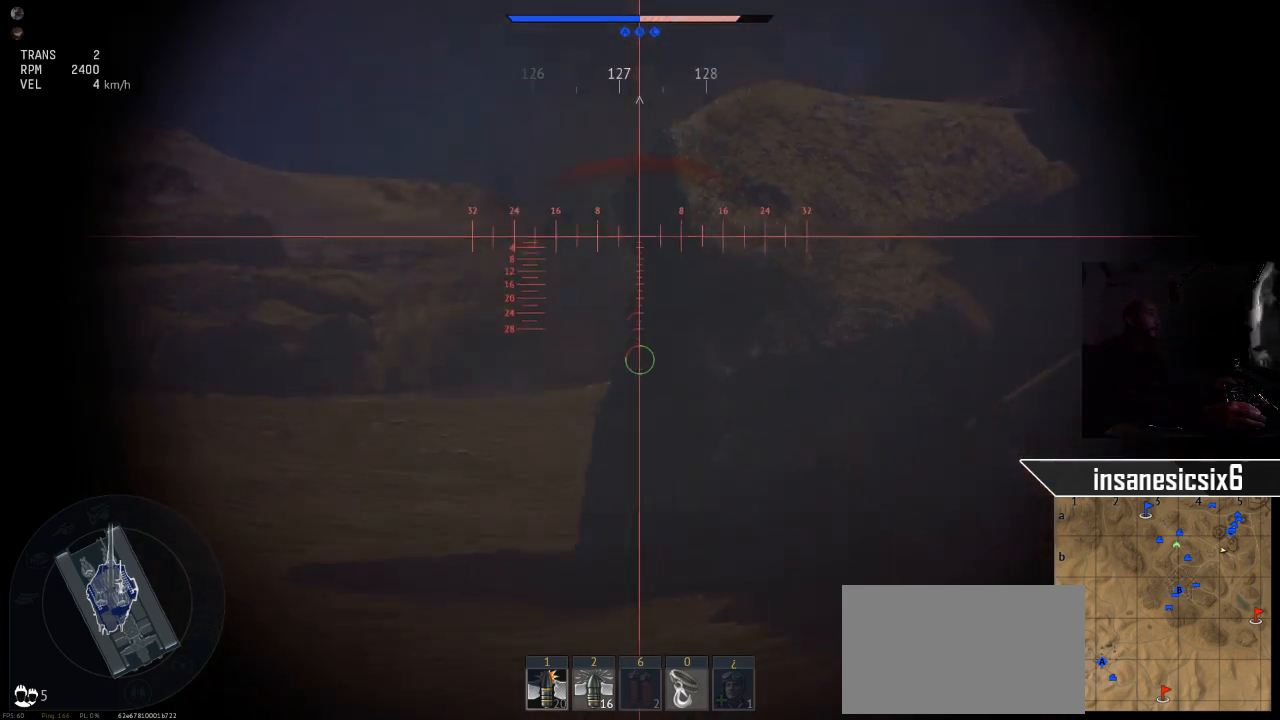
{"keys": ["w"], "mouse": [], "mouse_move": "still", "events": [[450, "w", "down"]]}
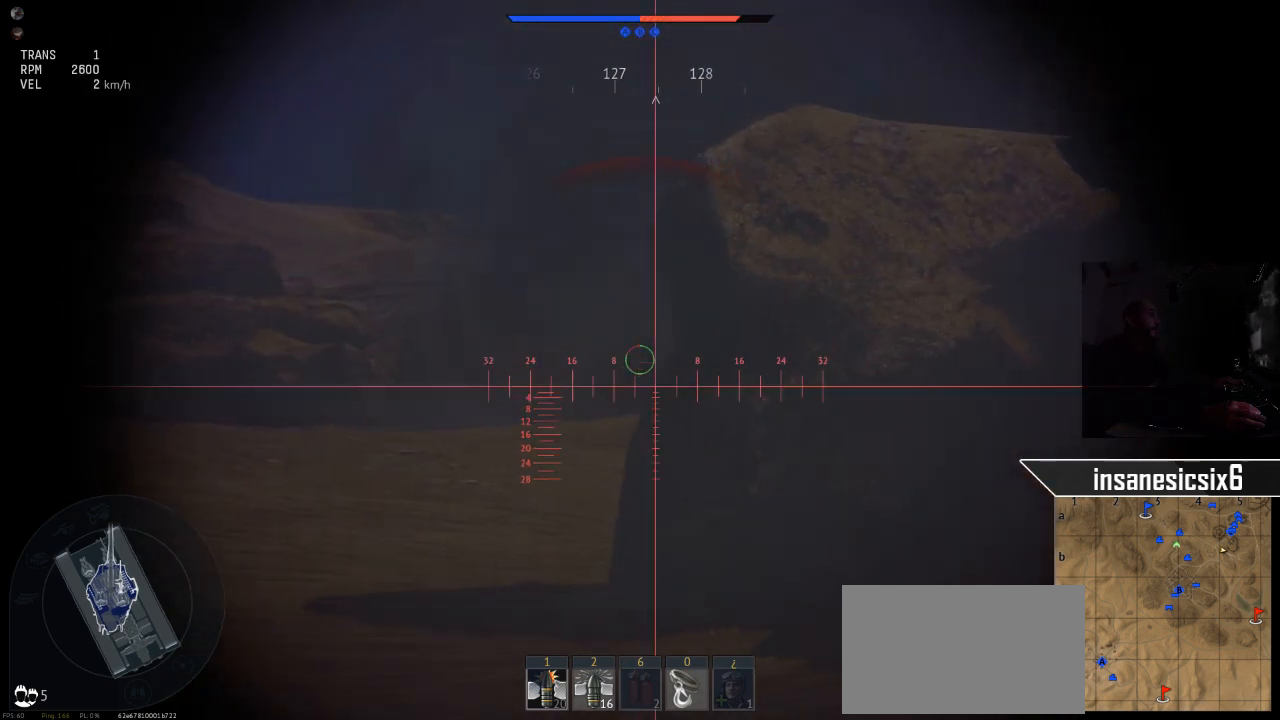
{"keys": [], "mouse": [], "mouse_move": "still", "events": [[501, "w", "up"]]}
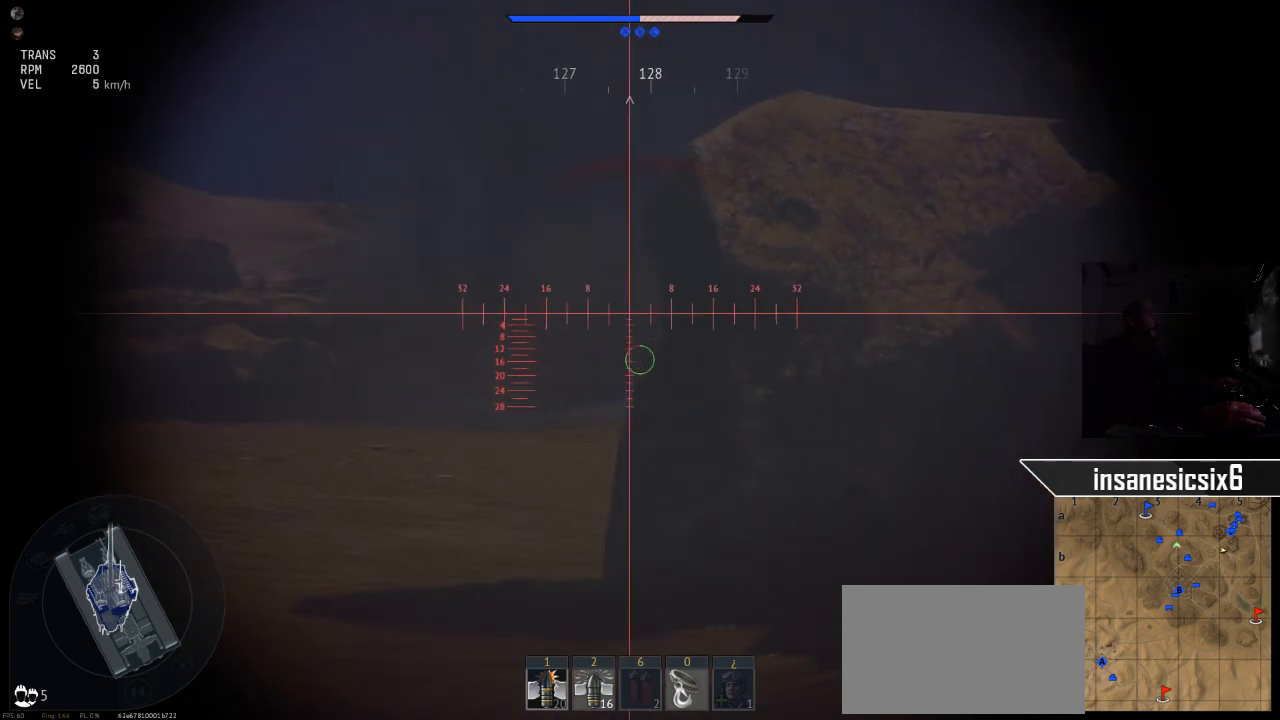
{"keys": [], "mouse": [], "mouse_move": "still", "events": []}
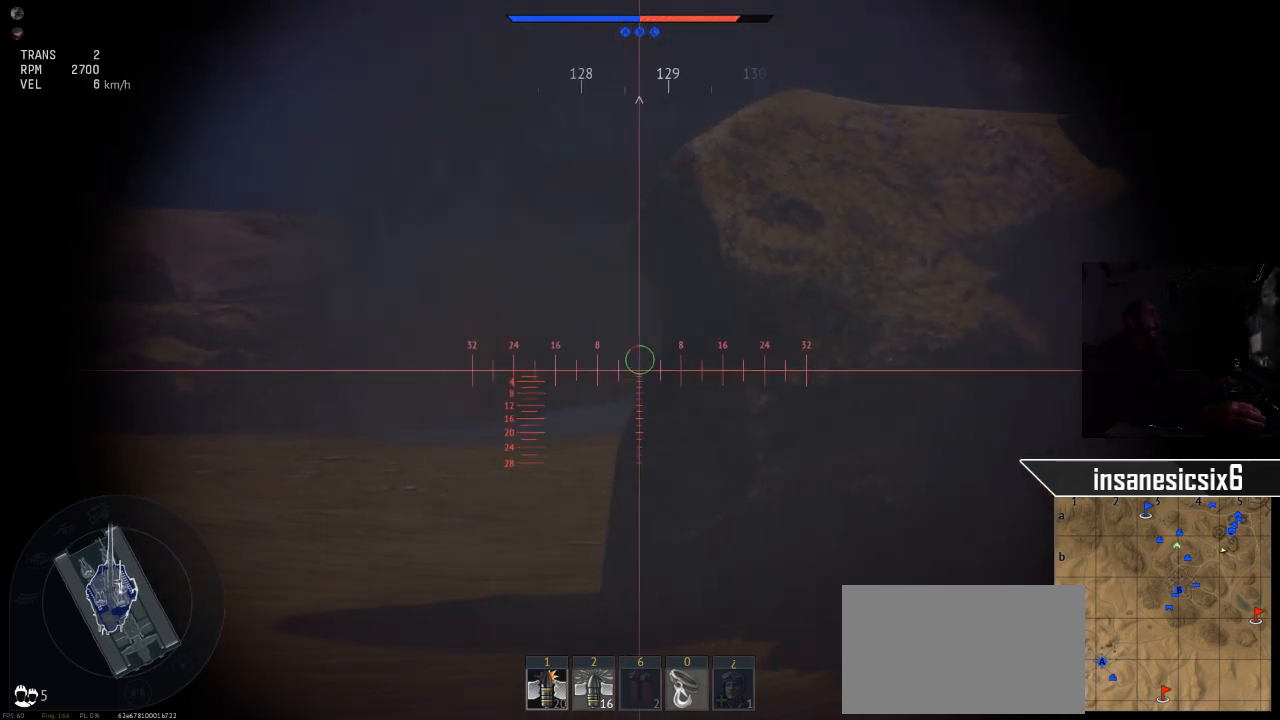
{"keys": [], "mouse": [], "mouse_move": "still", "events": [[167, "s", "down"], [301, "s", "up"]]}
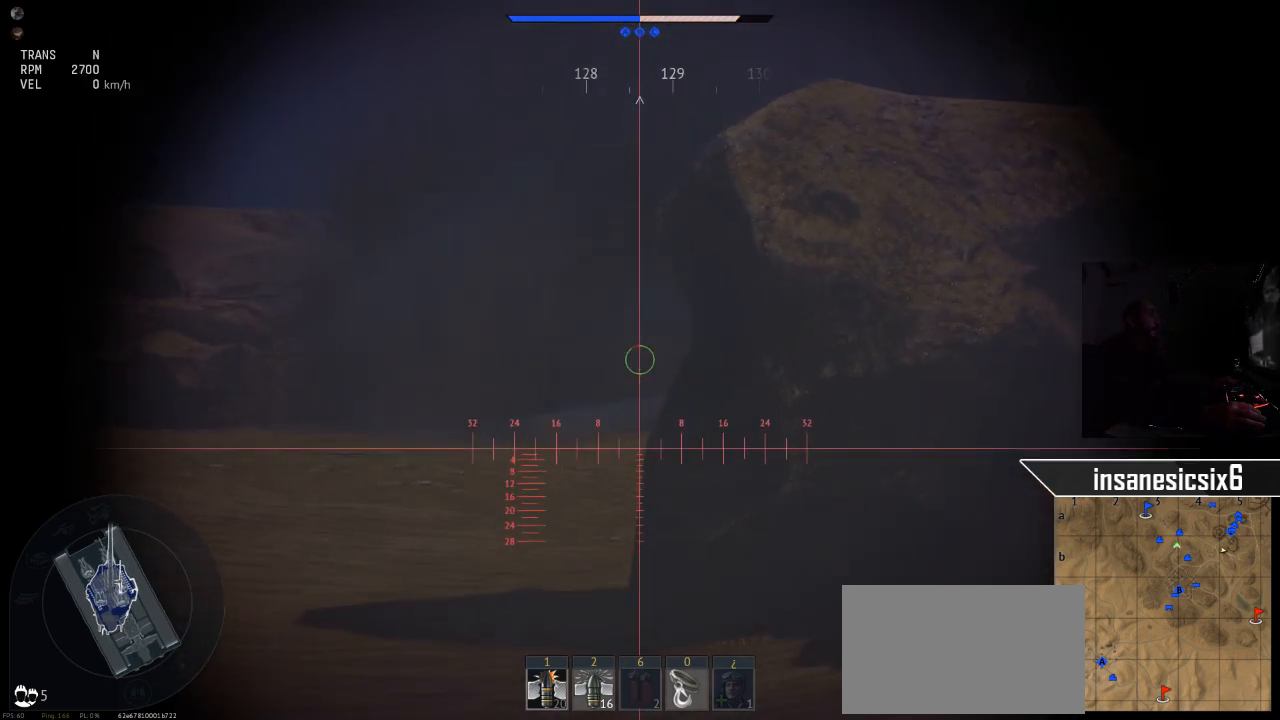
{"keys": [], "mouse": [], "mouse_move": "still", "events": []}
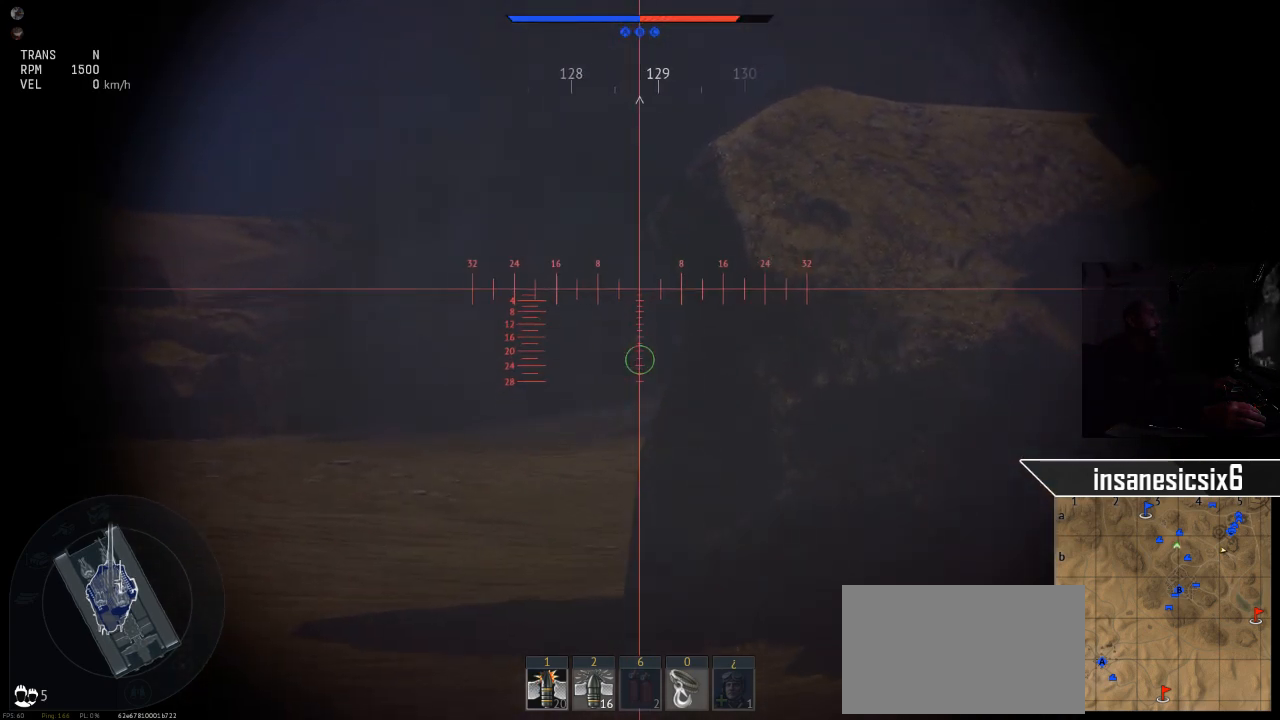
{"keys": [], "mouse": [], "mouse_move": "still", "events": []}
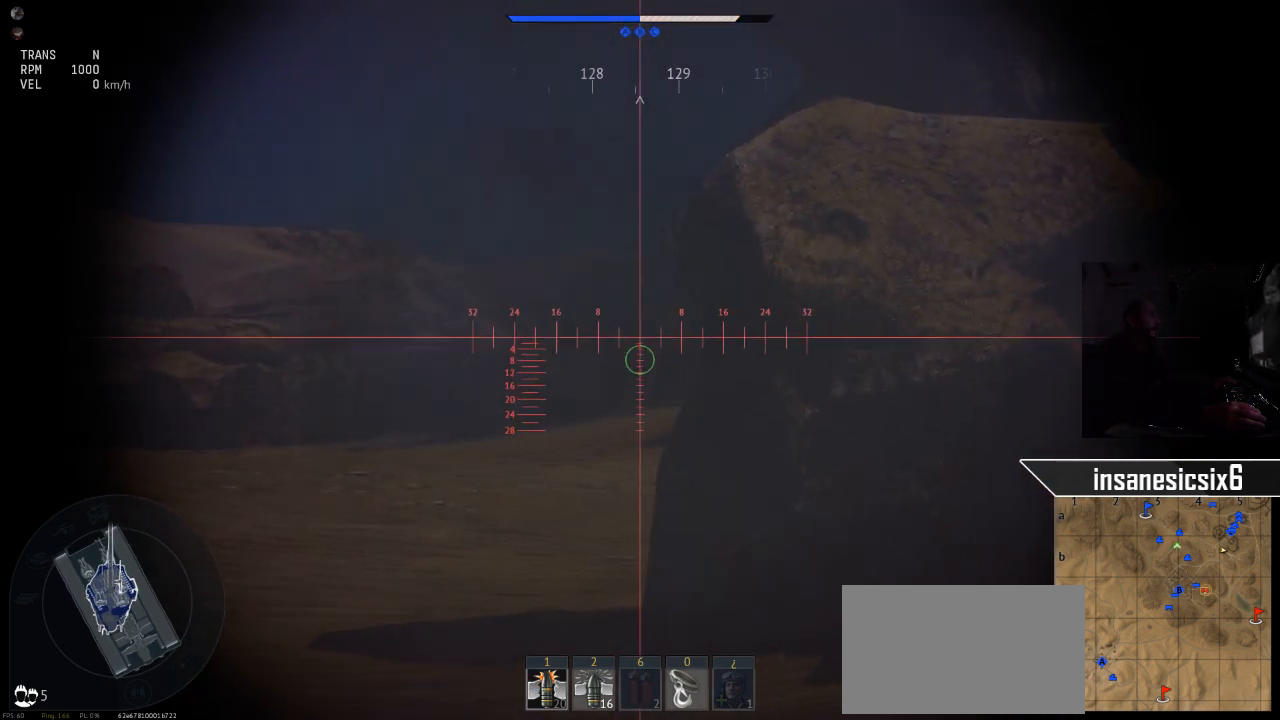
{"keys": [], "mouse": [], "mouse_move": "still", "events": []}
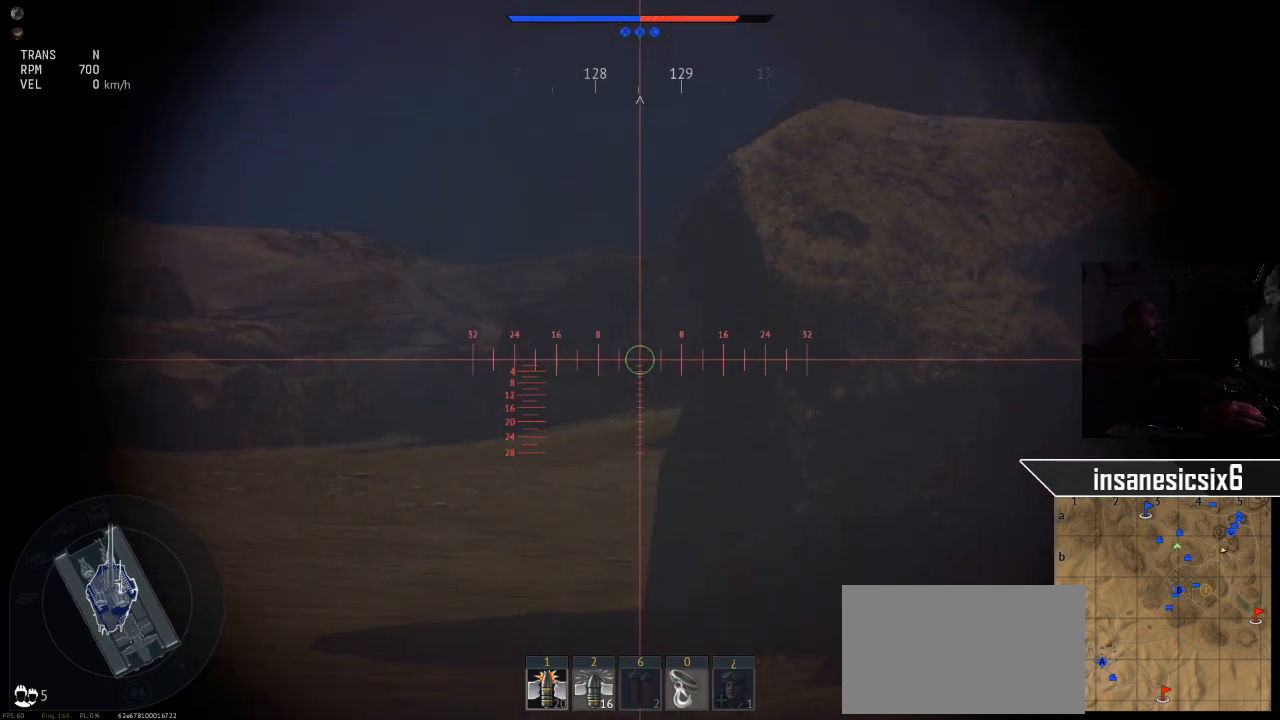
{"keys": ["s"], "mouse": ["left"], "mouse_move": "still", "events": [[451, "mouse_left", "down"], [501, "s", "down"]]}
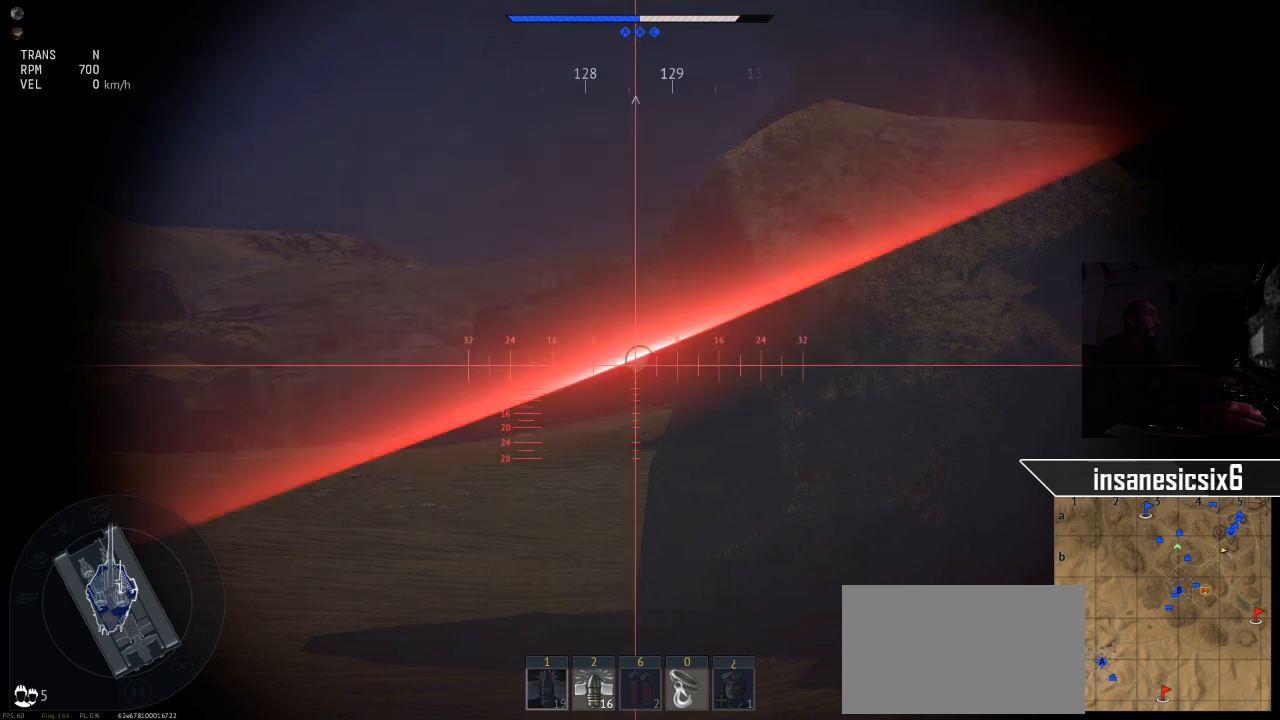
{"keys": ["s"], "mouse": [], "mouse_move": "still", "events": [[100, "mouse_left", "up"]]}
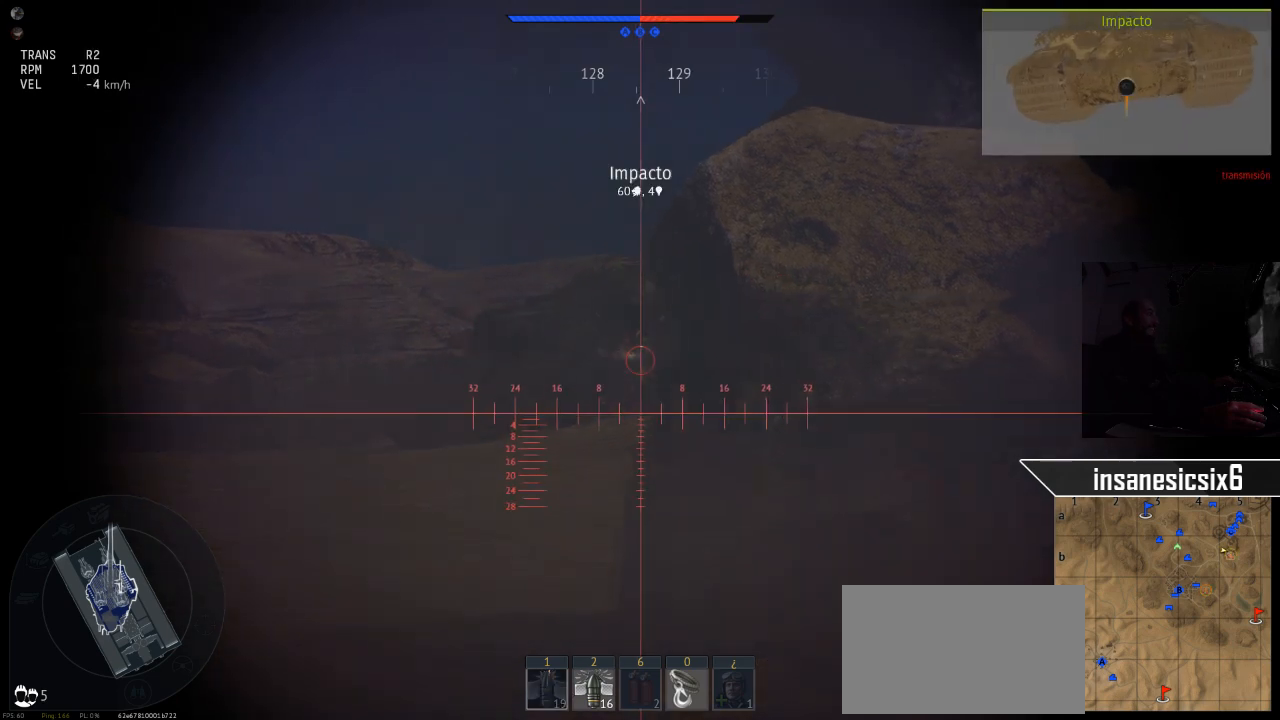
{"keys": ["s"], "mouse": [], "mouse_move": "still", "events": []}
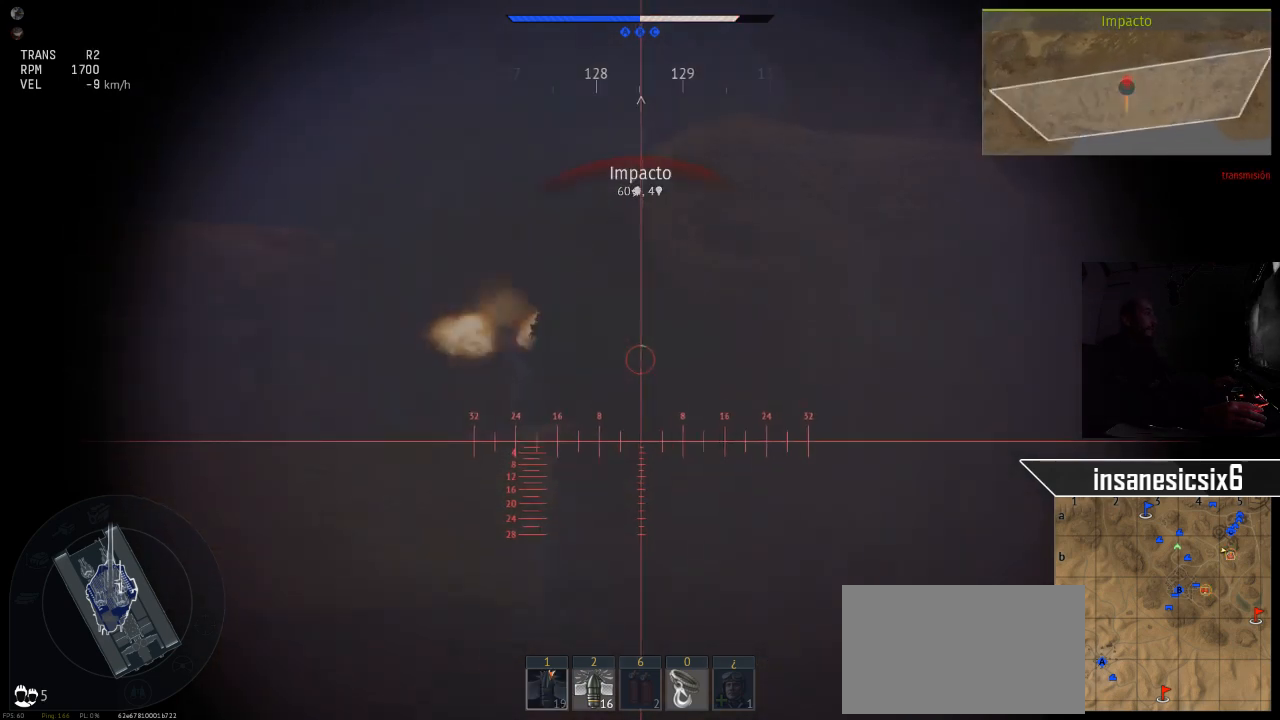
{"keys": ["s"], "mouse": [], "mouse_move": "still", "events": []}
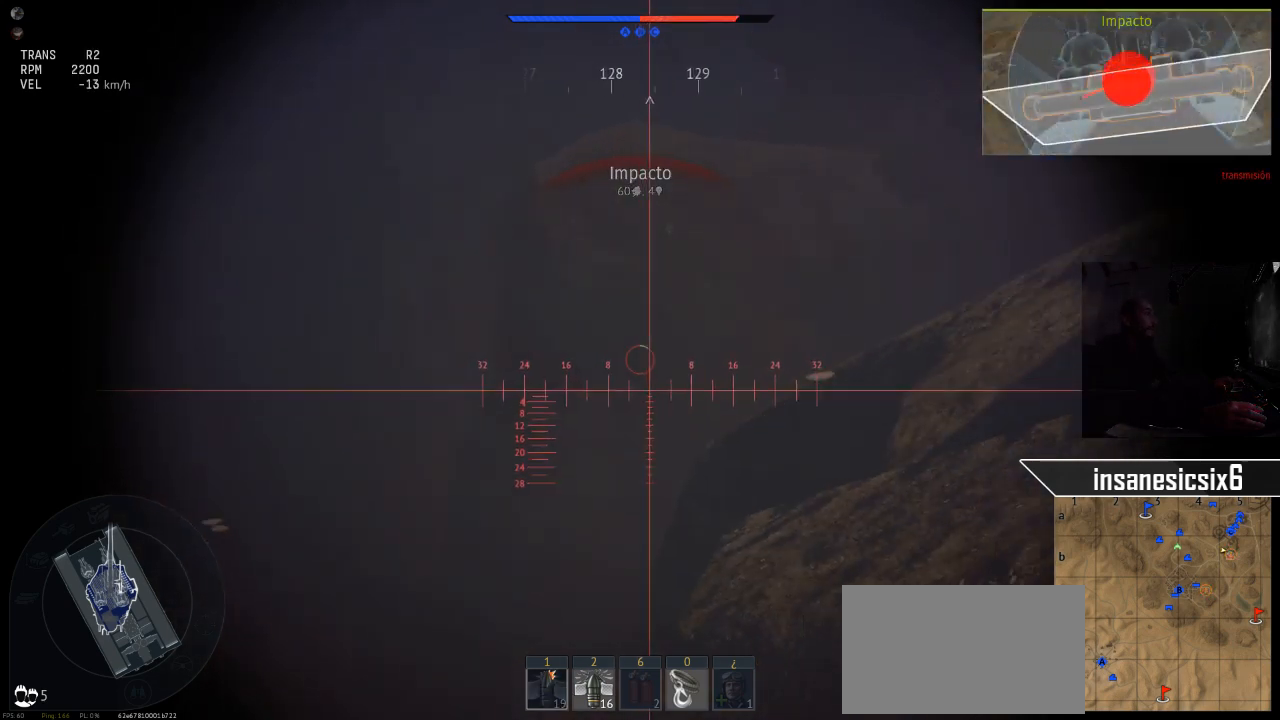
{"keys": ["s"], "mouse": [], "mouse_move": "still", "events": [[367, "shift", "down"], [467, "shift", "up"]]}
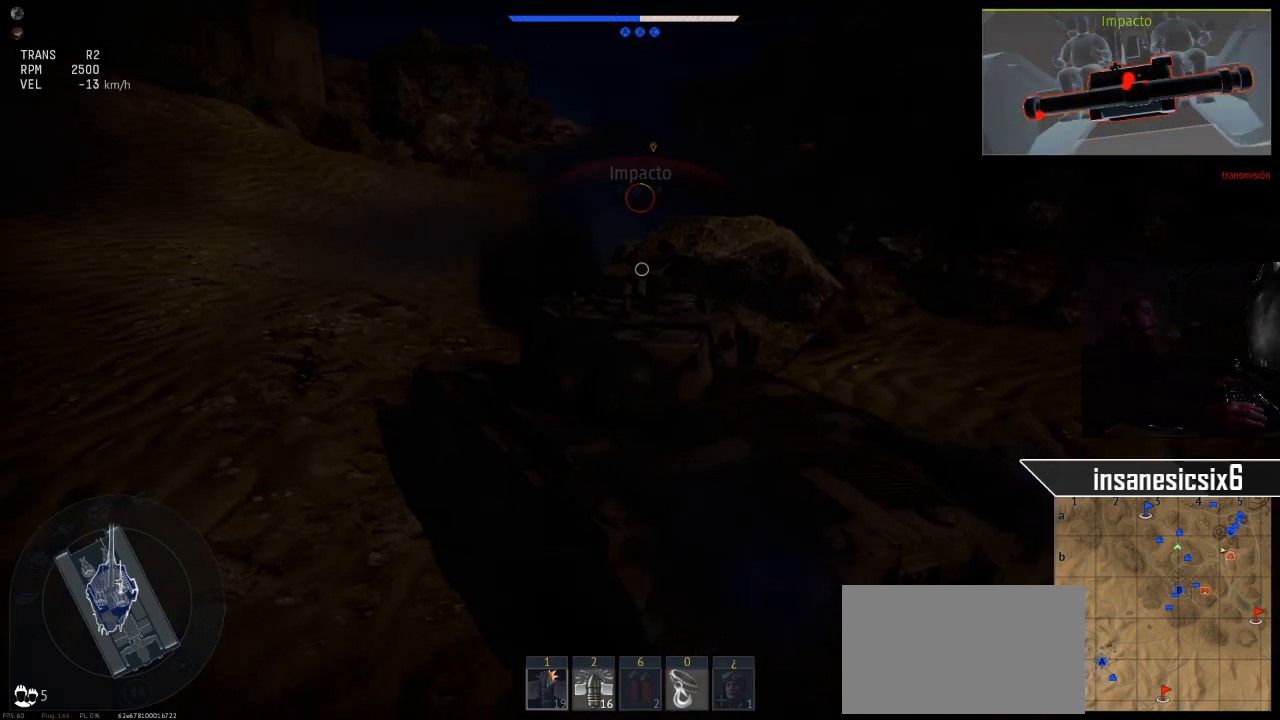
{"keys": ["s"], "mouse": [], "mouse_move": "still", "events": [[66, "s", "up"], [484, "s", "down"]]}
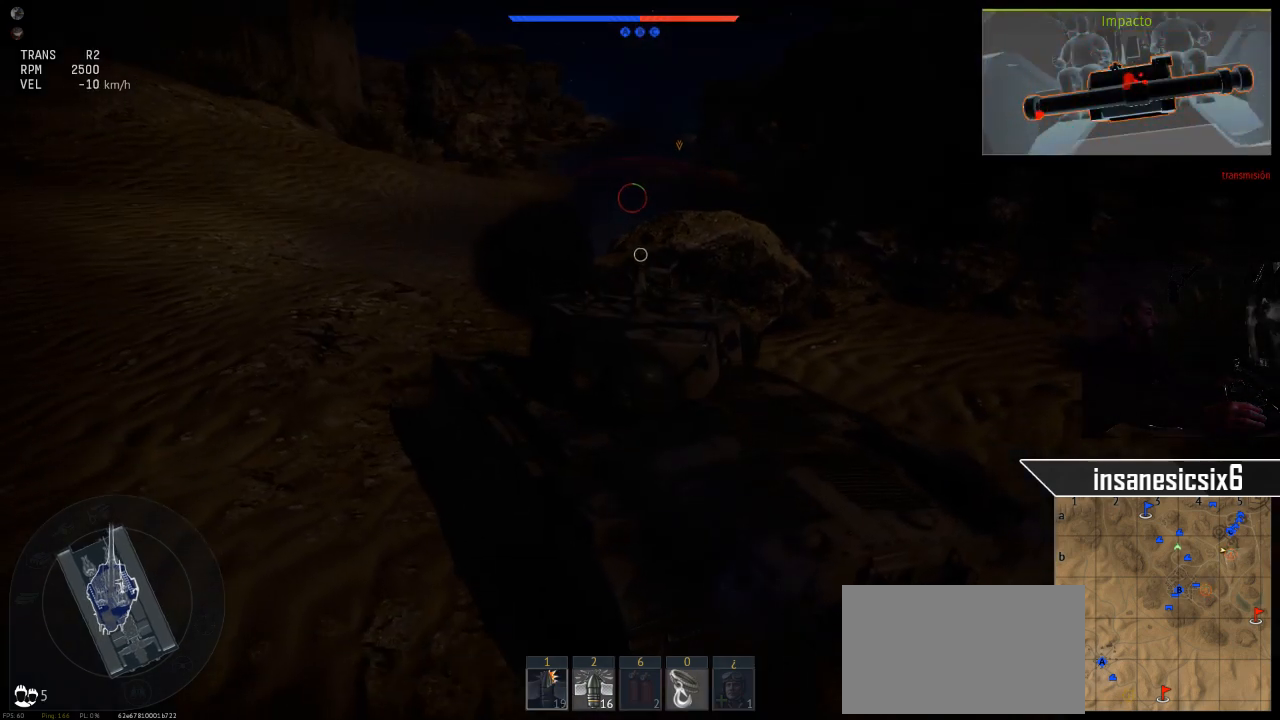
{"keys": [], "mouse": [], "mouse_move": "still", "events": [[84, "s", "up"], [267, "a", "down"], [451, "a", "up"]]}
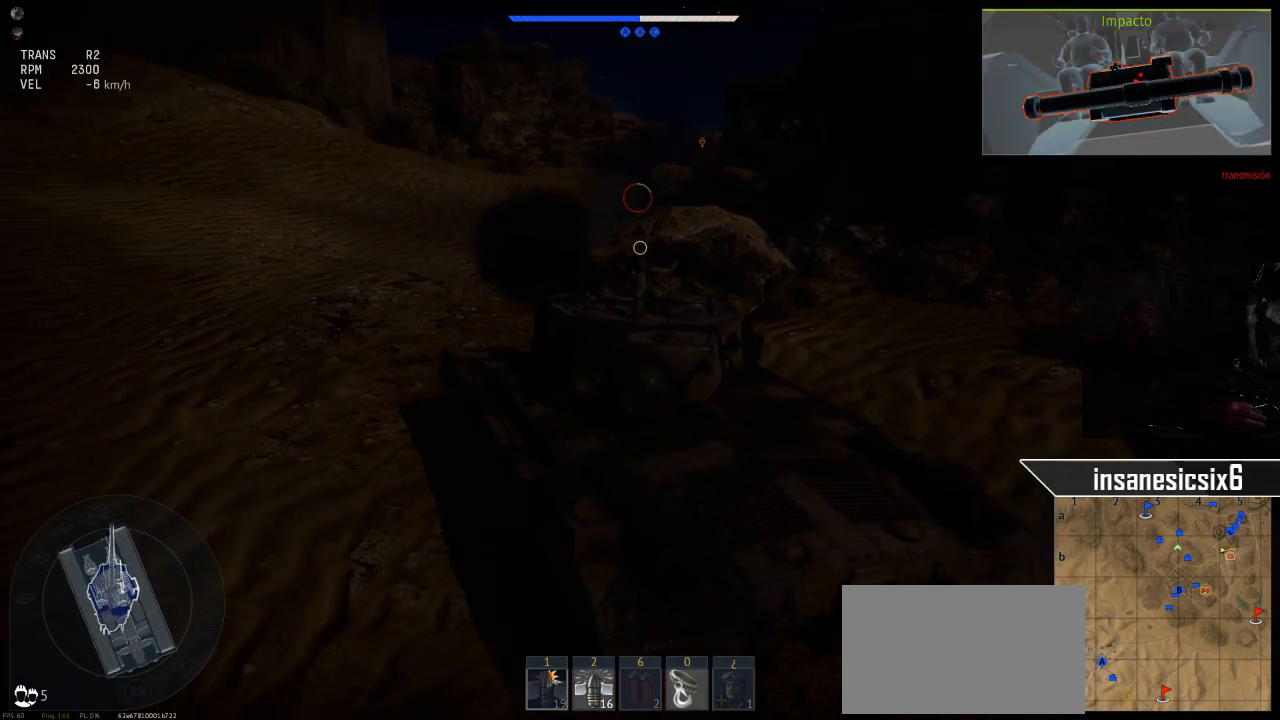
{"keys": ["w"], "mouse": [], "mouse_move": "still", "events": [[417, "w", "down"]]}